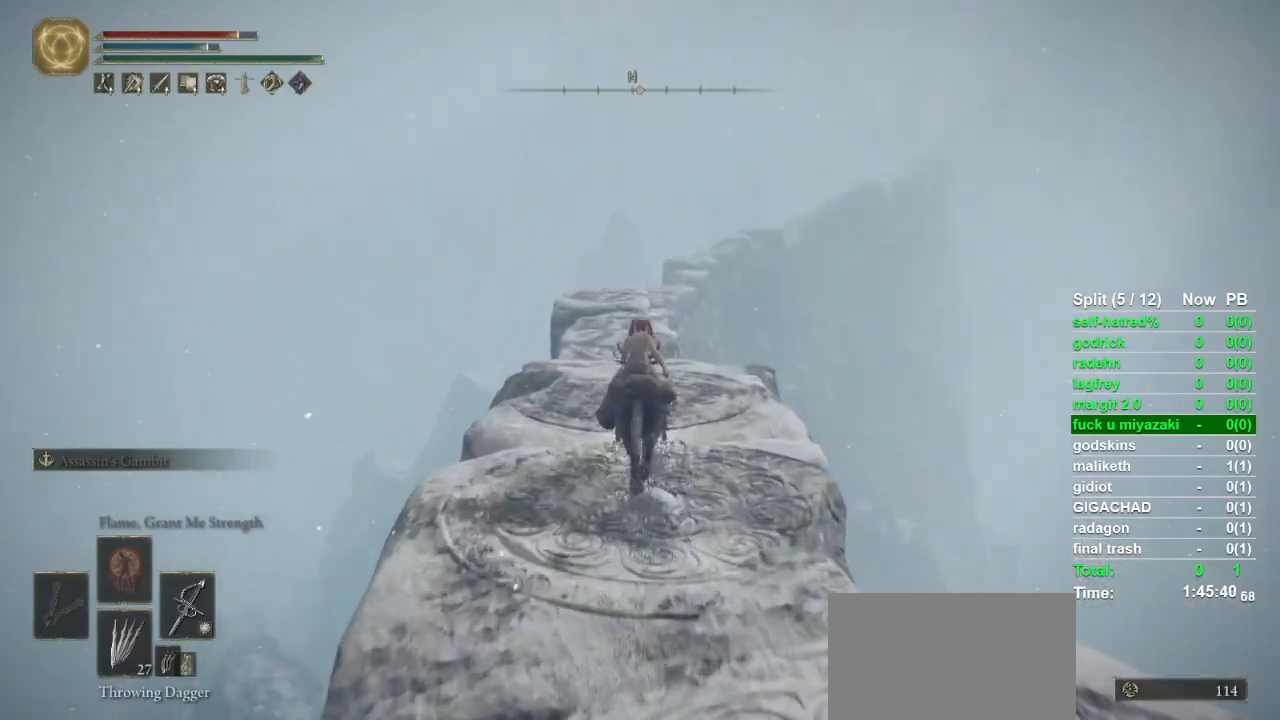
Gameplay with a controller (PlayStation layout); each line is a JSON object with the inputs held at the frame after it. "events" lists button and stick changes between this image and that frame as [ms after this image, input, new state], when the widget could be followed in between.
{"buttons": [], "left_stick": "up", "right_stick": "down", "events": [[133, "CIRCLE", "up"], [433, "right_stick", "down"]]}
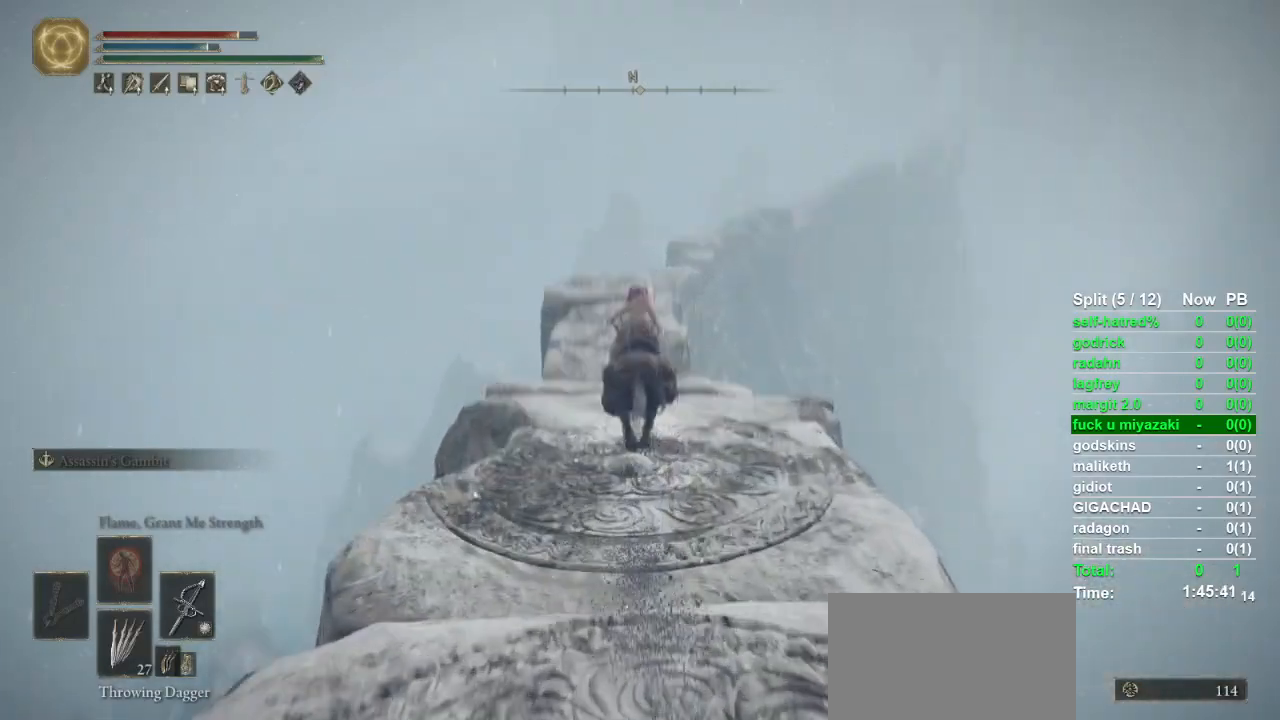
{"buttons": [], "left_stick": "up", "right_stick": "center", "events": [[33, "right_stick", "center"]]}
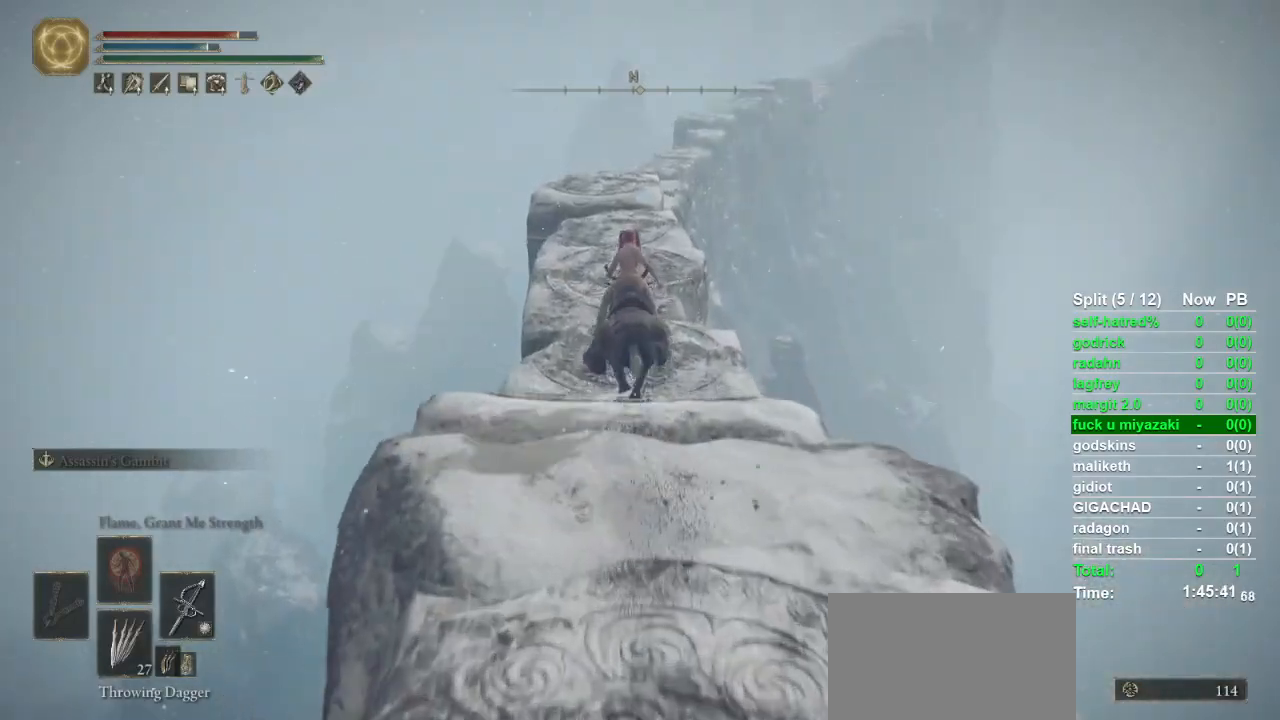
{"buttons": [], "left_stick": "up", "right_stick": "center", "events": []}
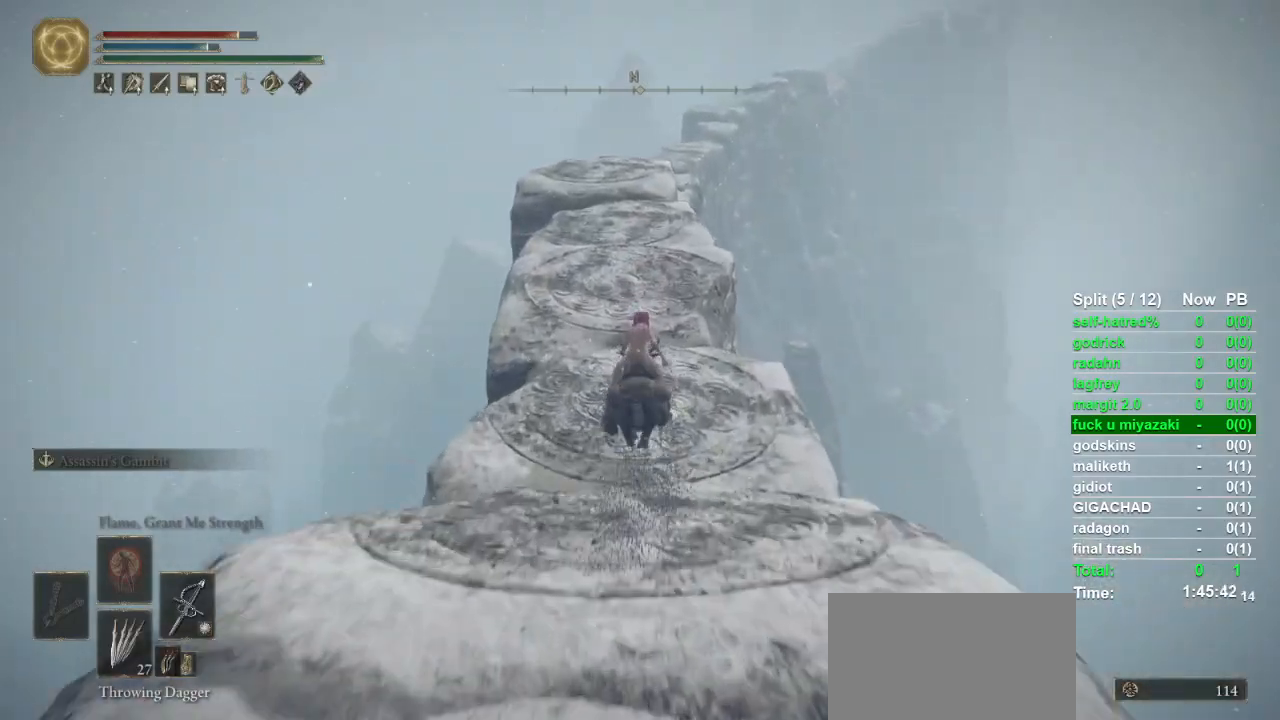
{"buttons": [], "left_stick": "up", "right_stick": "center", "events": [[167, "CIRCLE", "down"], [267, "CIRCLE", "up"]]}
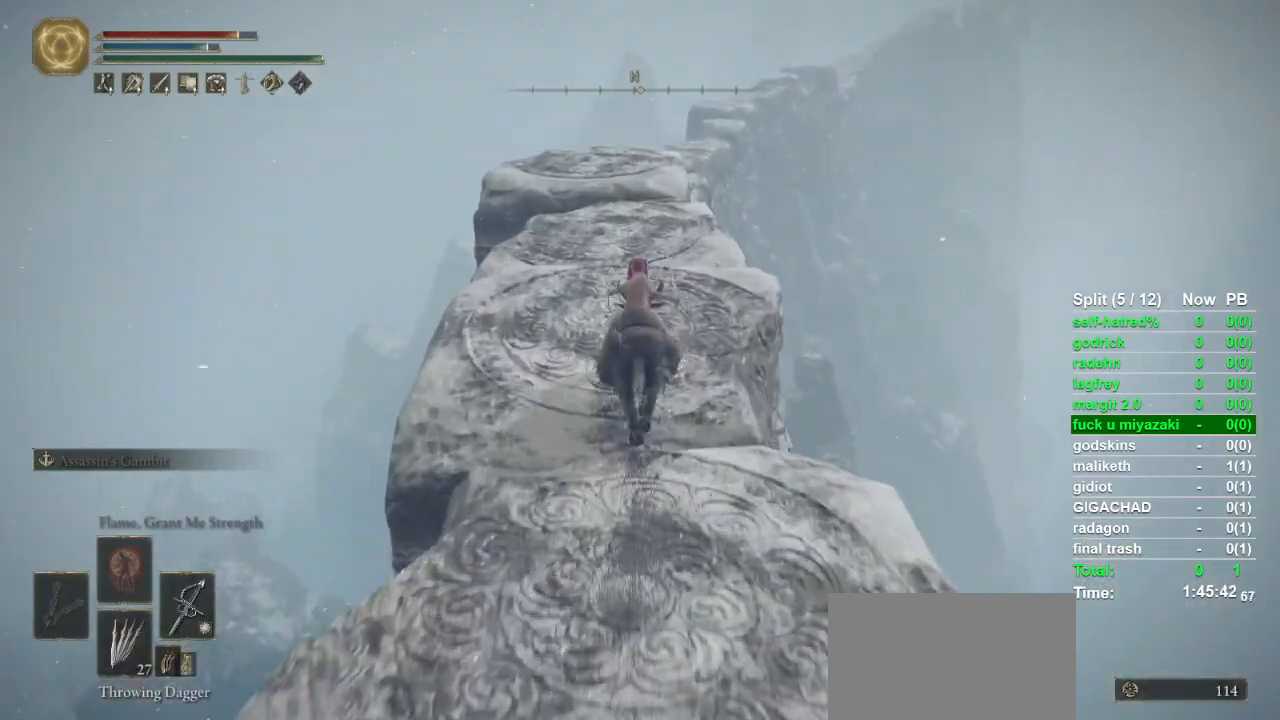
{"buttons": [], "left_stick": "up", "right_stick": "center", "events": [[133, "right_stick", "down"], [200, "right_stick", "center"]]}
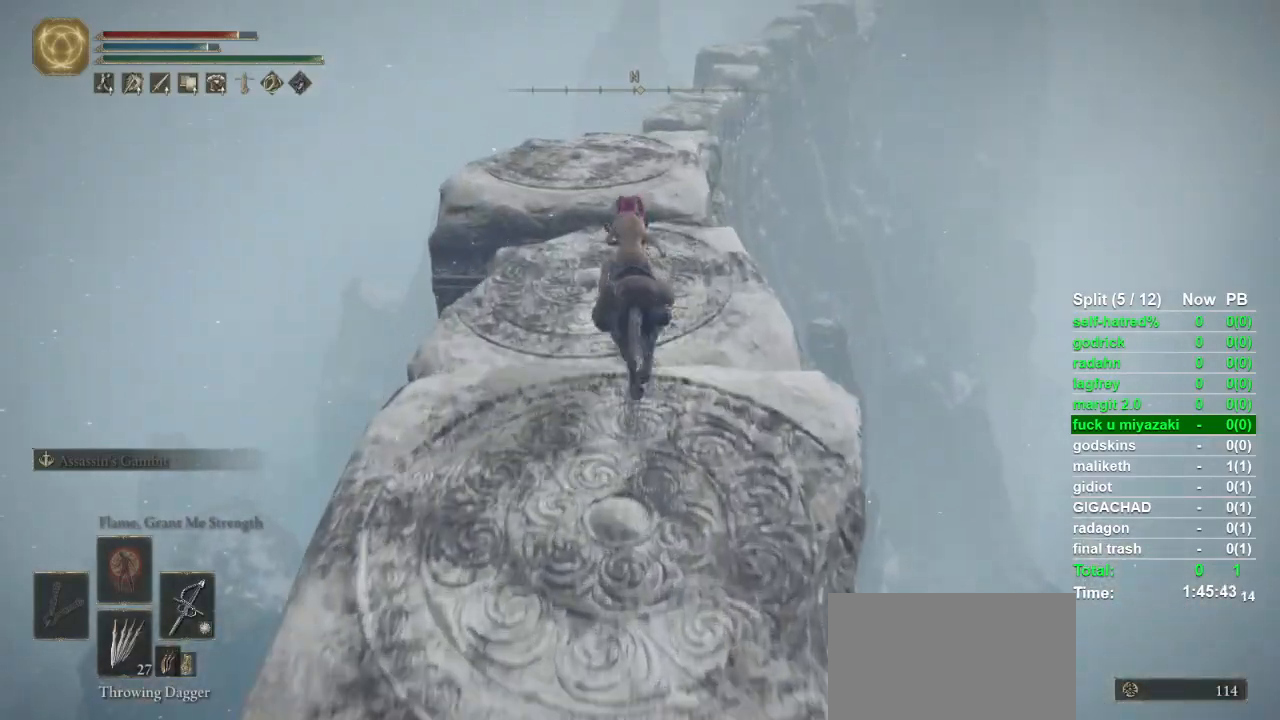
{"buttons": [], "left_stick": "up", "right_stick": "center", "events": []}
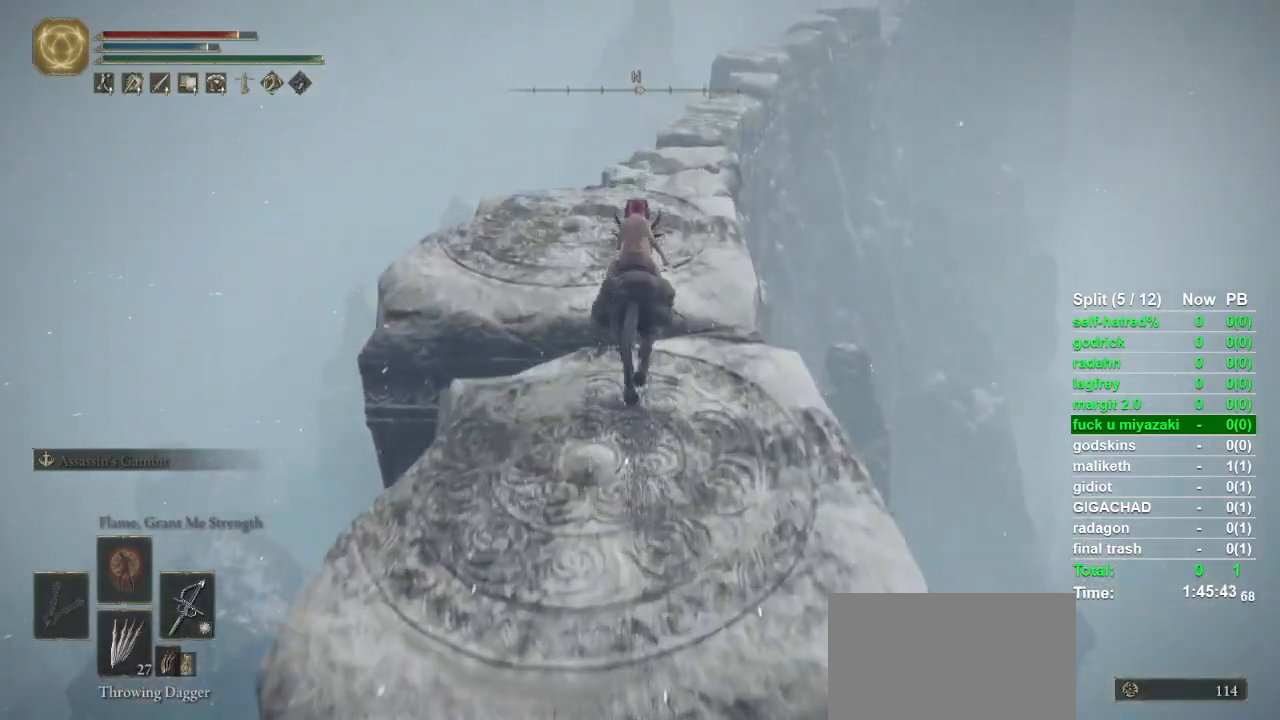
{"buttons": [], "left_stick": "up", "right_stick": "center", "events": []}
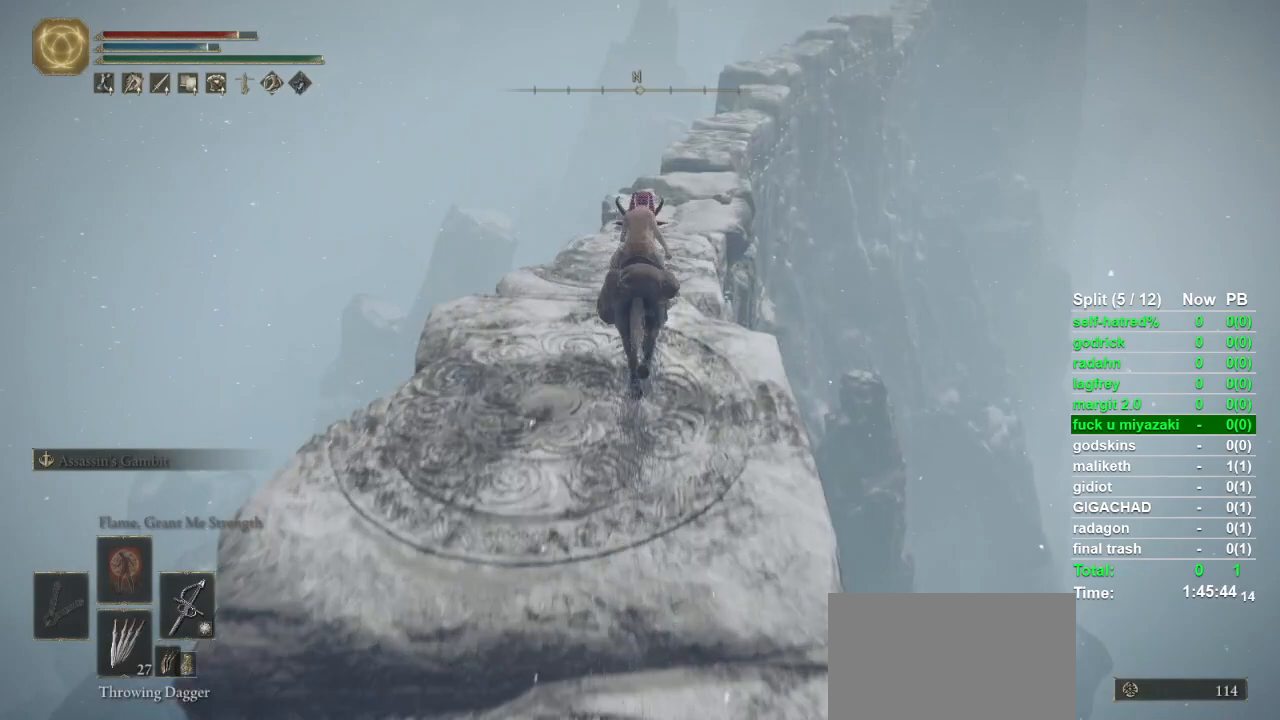
{"buttons": [], "left_stick": "up", "right_stick": "center", "events": [[400, "right_stick", "down-right"], [467, "right_stick", "center"]]}
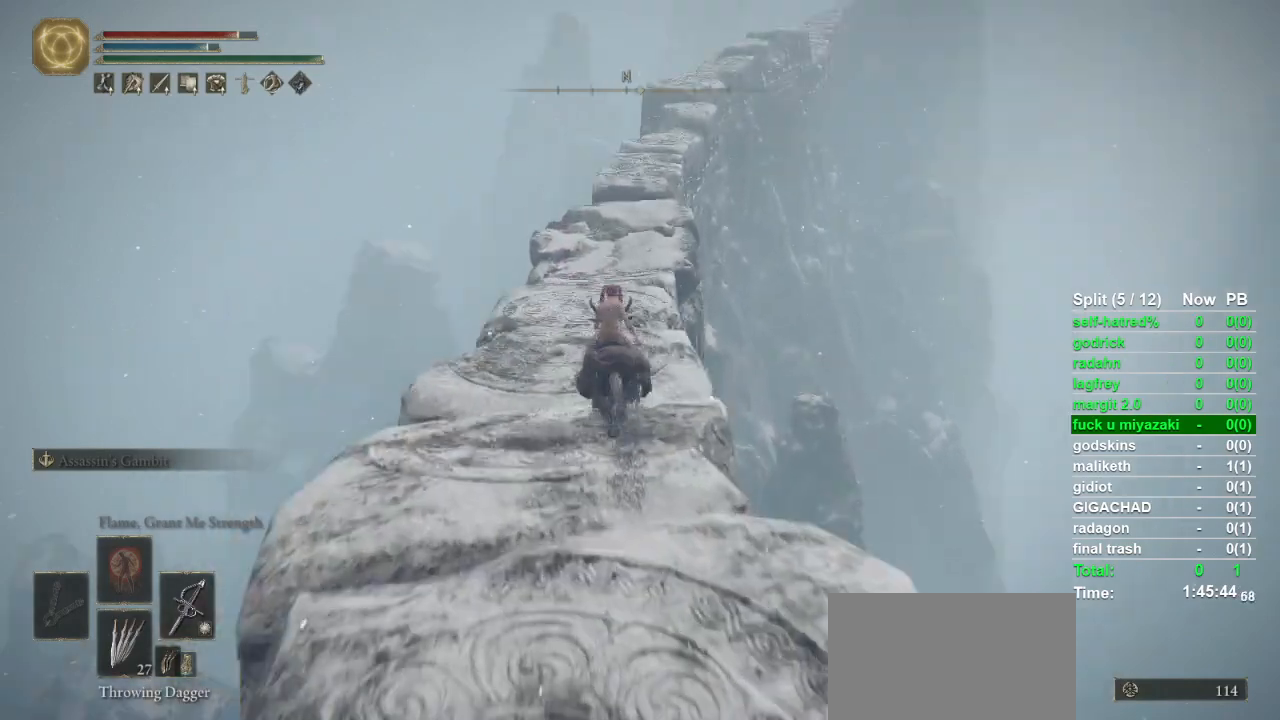
{"buttons": [], "left_stick": "up", "right_stick": "center", "events": [[267, "CIRCLE", "down"], [333, "CIRCLE", "up"]]}
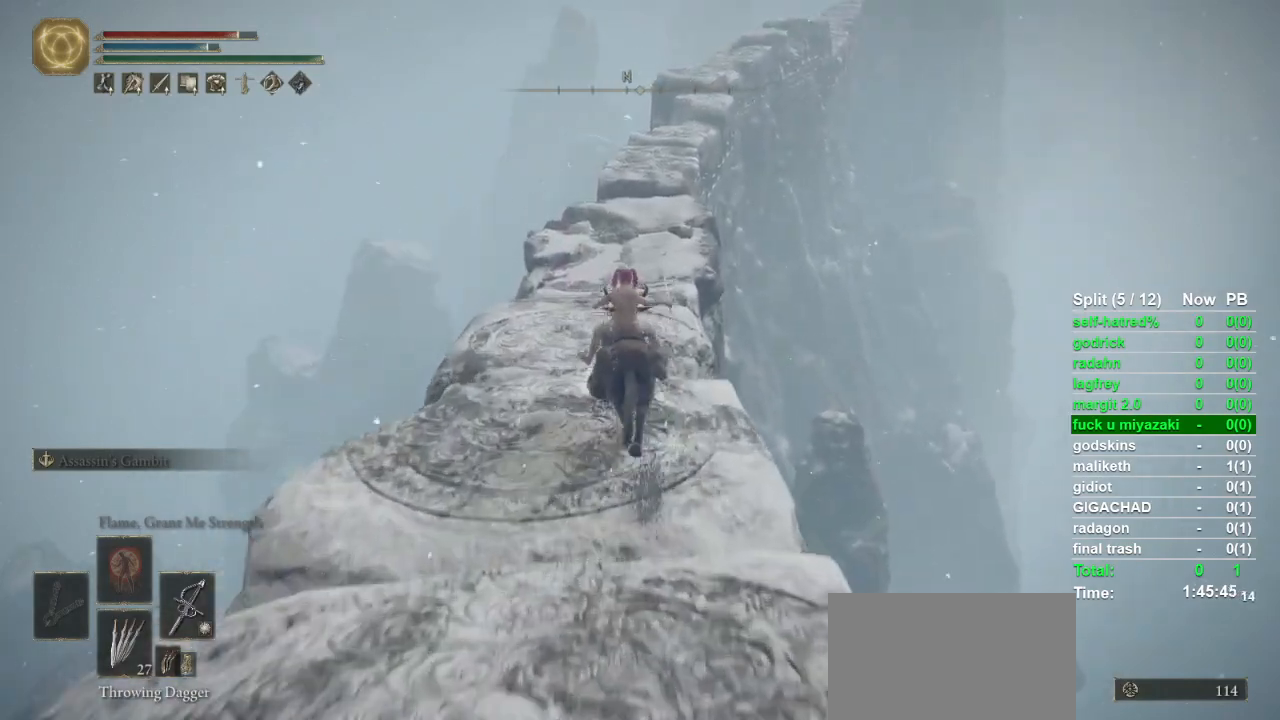
{"buttons": [], "left_stick": "up", "right_stick": "center", "events": []}
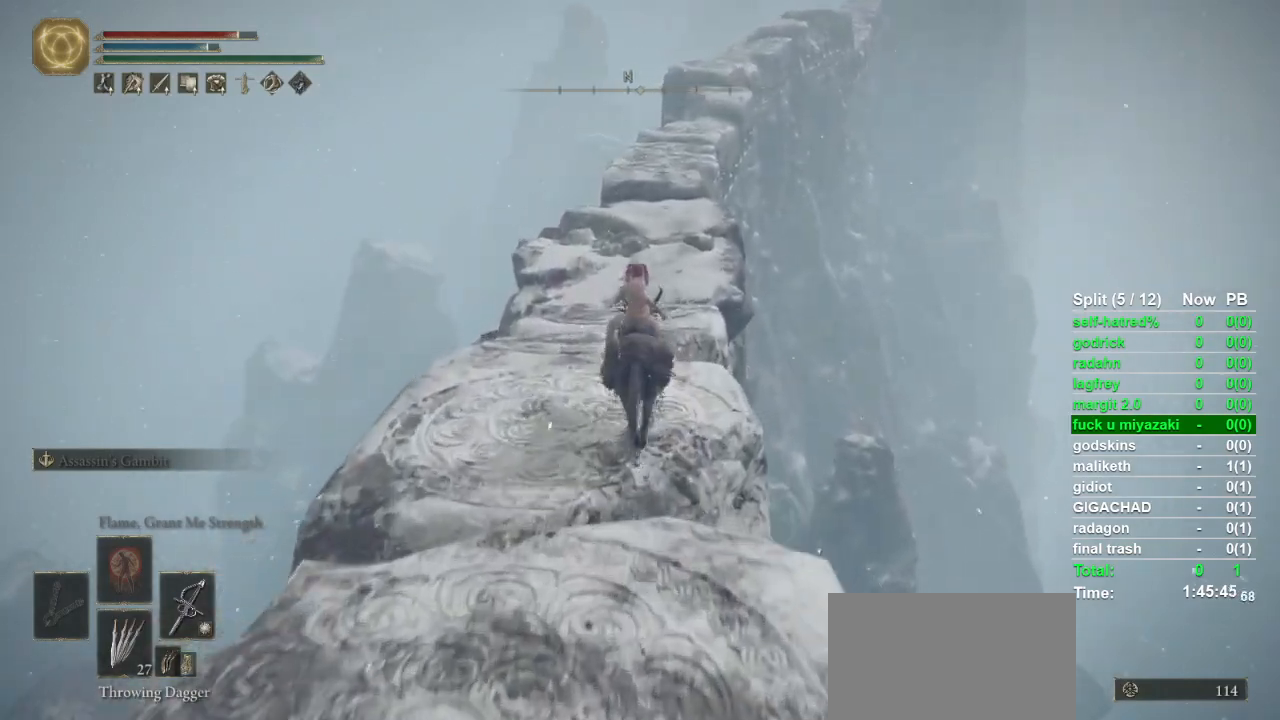
{"buttons": [], "left_stick": "up", "right_stick": "center", "events": [[333, "CIRCLE", "down"], [433, "CIRCLE", "up"]]}
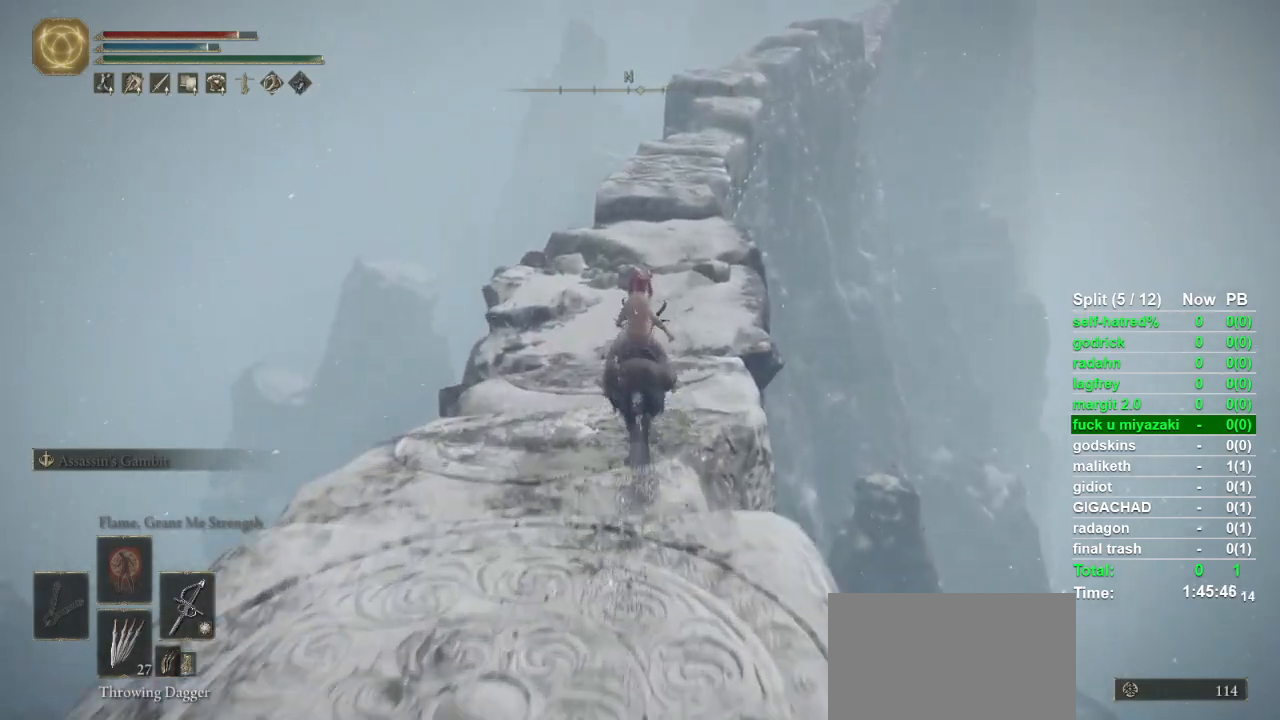
{"buttons": [], "left_stick": "up", "right_stick": "center", "events": []}
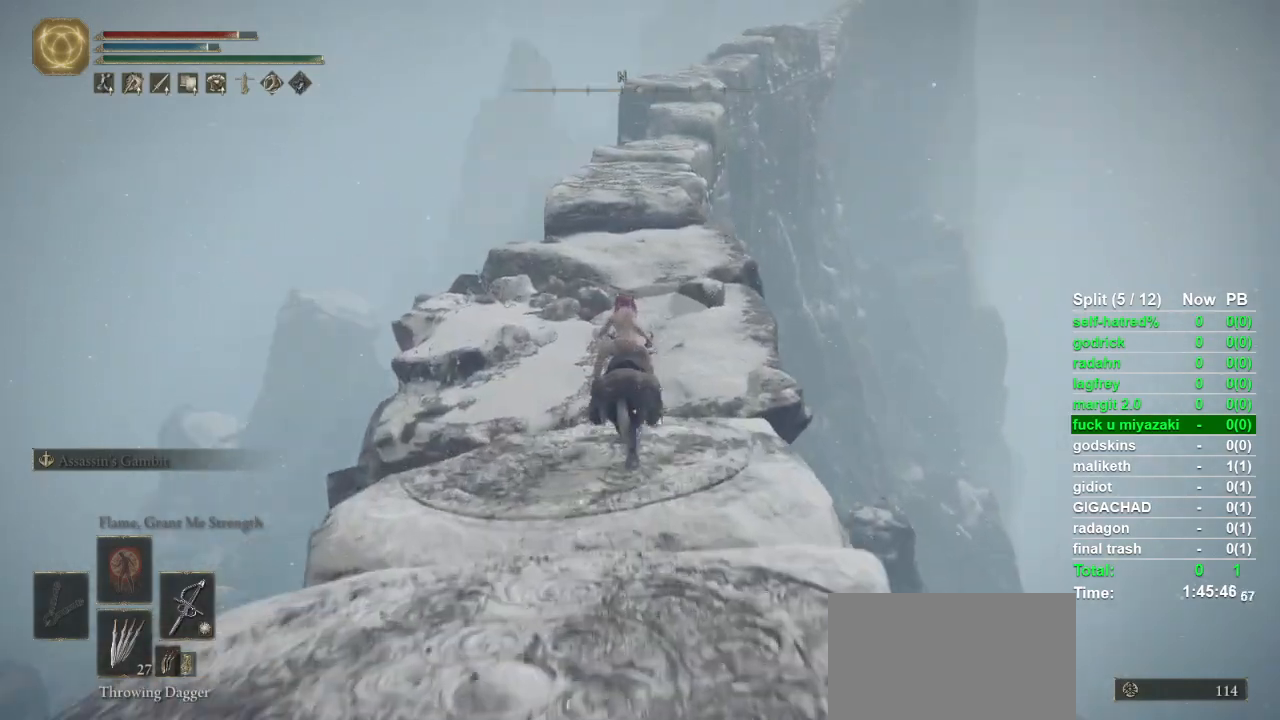
{"buttons": [], "left_stick": "up", "right_stick": "center", "events": []}
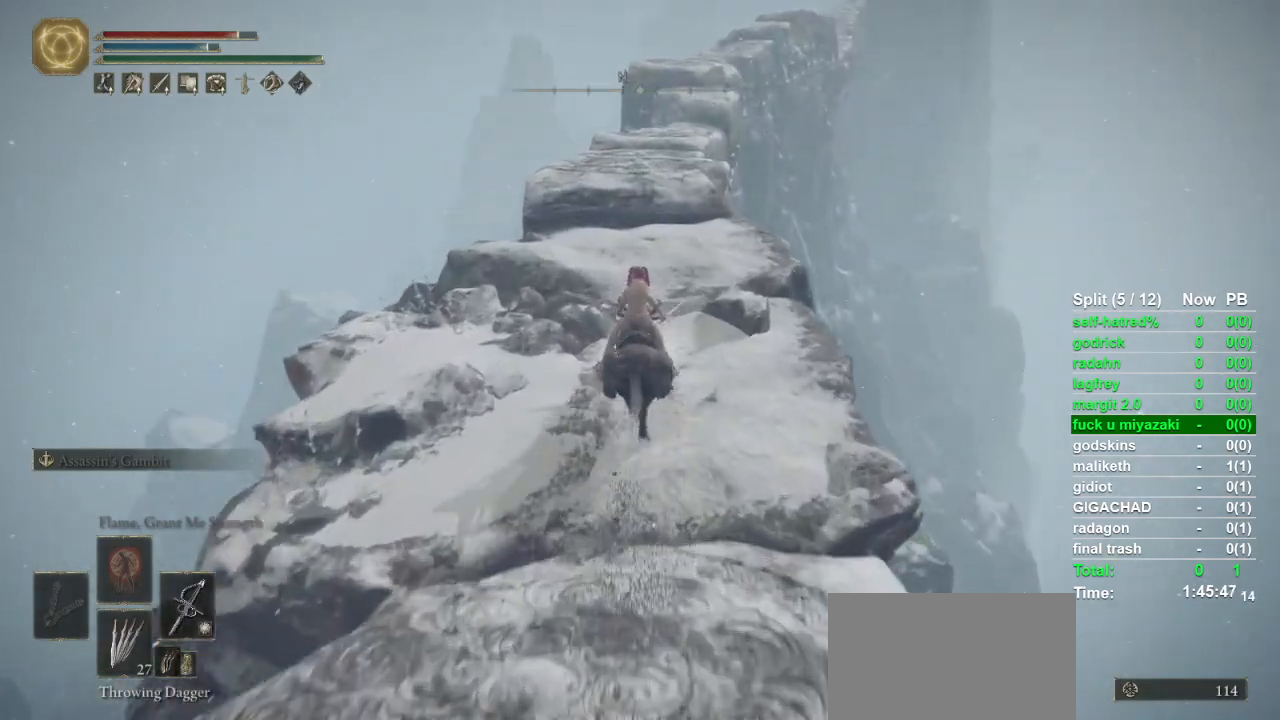
{"buttons": ["CROSS"], "left_stick": "up", "right_stick": "center", "events": [[33, "right_stick", "up"], [100, "right_stick", "center"], [467, "CROSS", "down"]]}
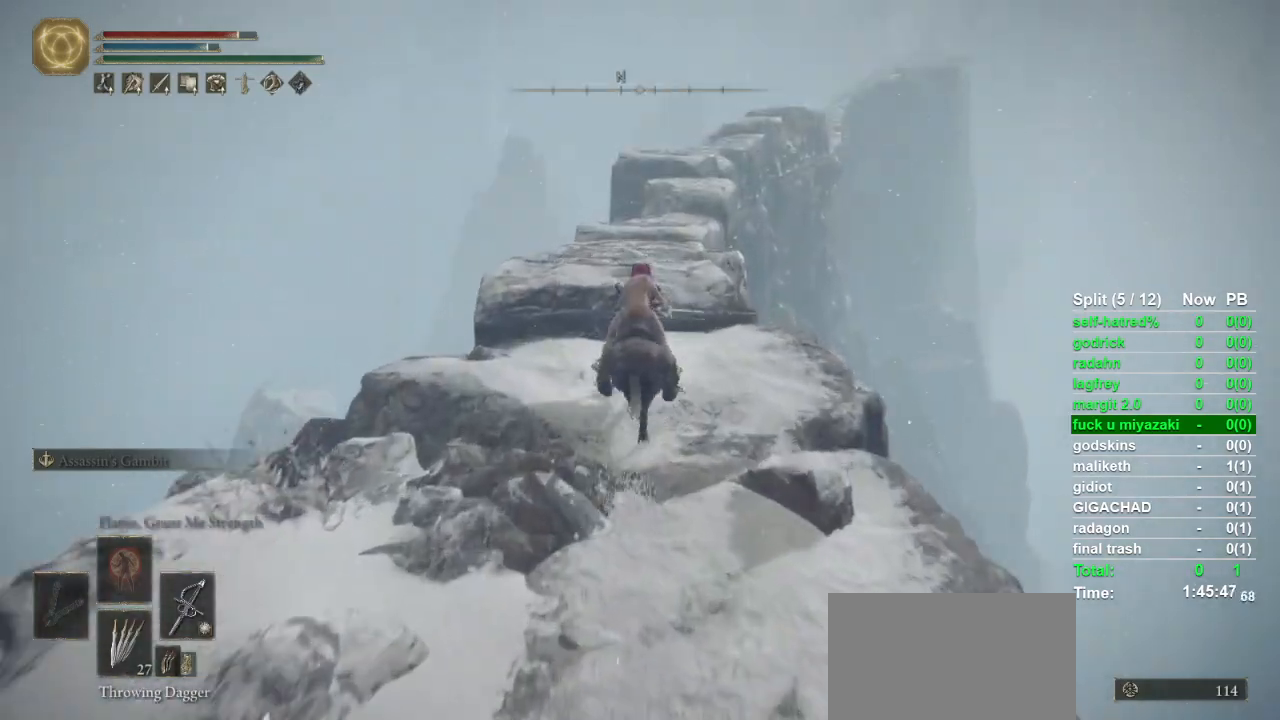
{"buttons": ["CIRCLE"], "left_stick": "up", "right_stick": "center", "events": [[100, "CROSS", "up"], [467, "CIRCLE", "down"]]}
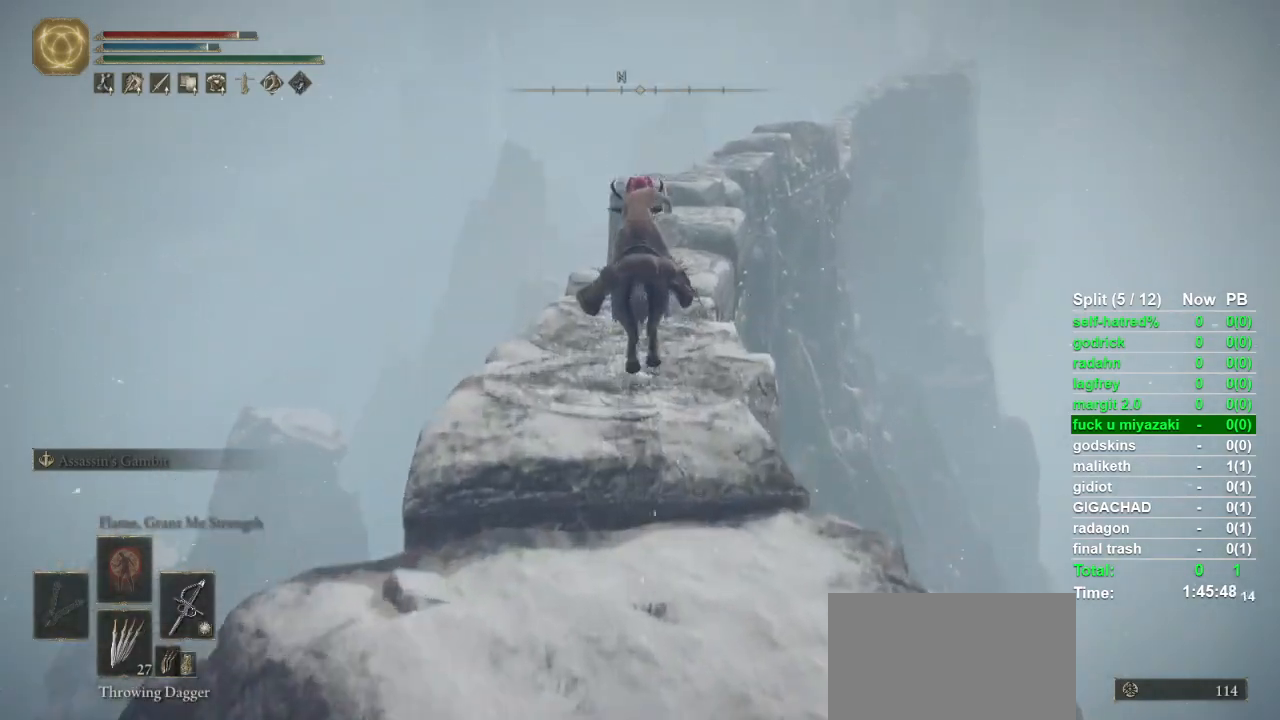
{"buttons": [], "left_stick": "up", "right_stick": "center", "events": [[67, "CIRCLE", "up"], [133, "CIRCLE", "down"], [233, "CIRCLE", "up"], [267, "CIRCLE", "down"], [367, "CIRCLE", "up"]]}
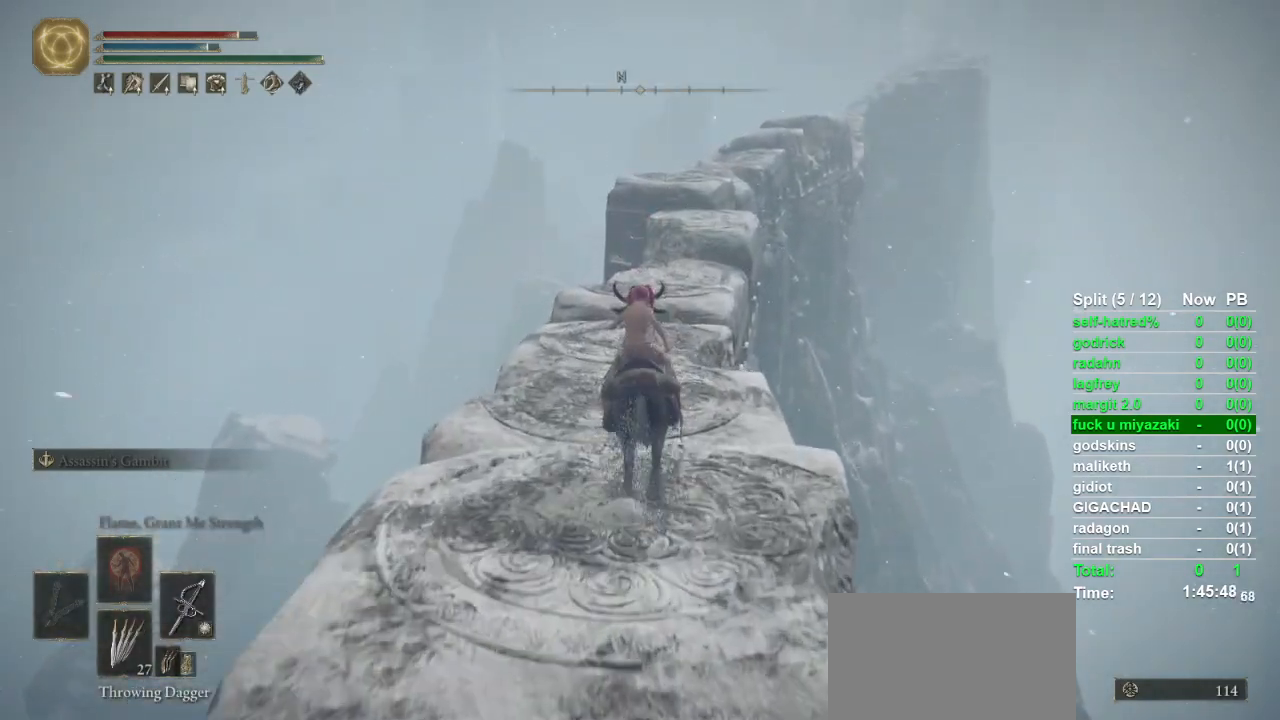
{"buttons": [], "left_stick": "up", "right_stick": "right", "events": [[33, "CIRCLE", "down"], [100, "CIRCLE", "up"], [500, "right_stick", "right"]]}
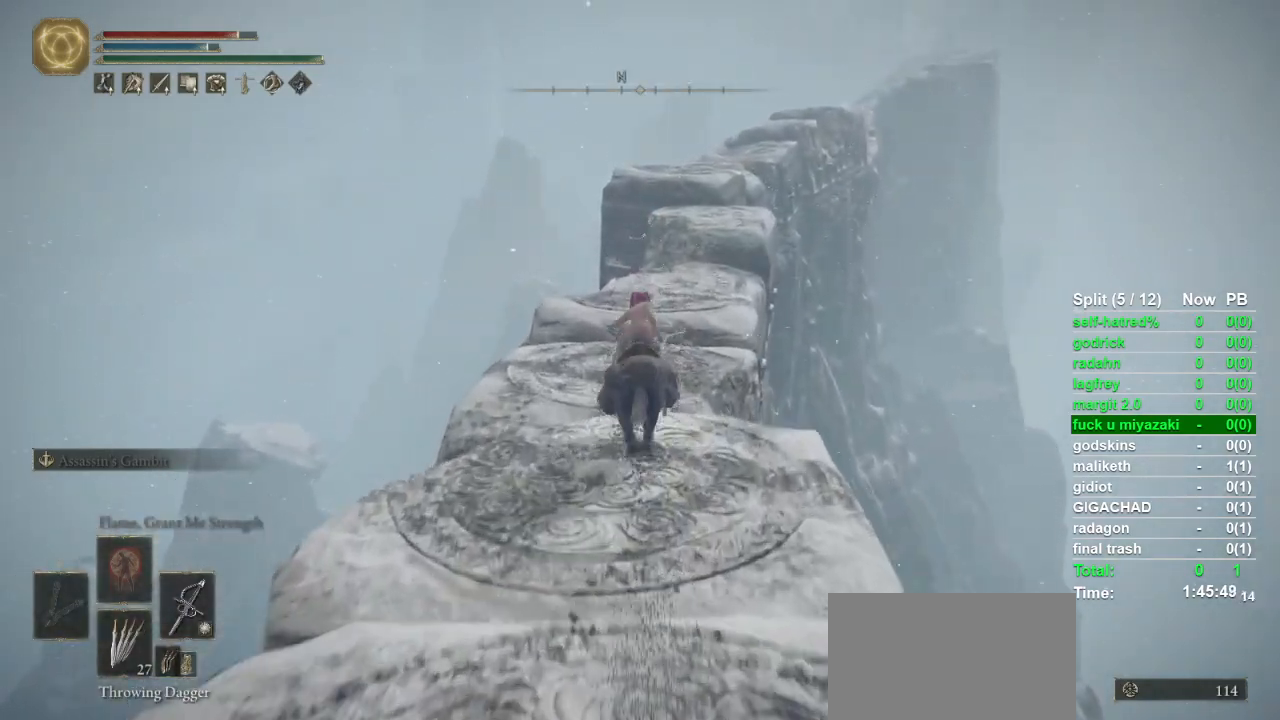
{"buttons": [], "left_stick": "up", "right_stick": "center", "events": [[67, "right_stick", "center"]]}
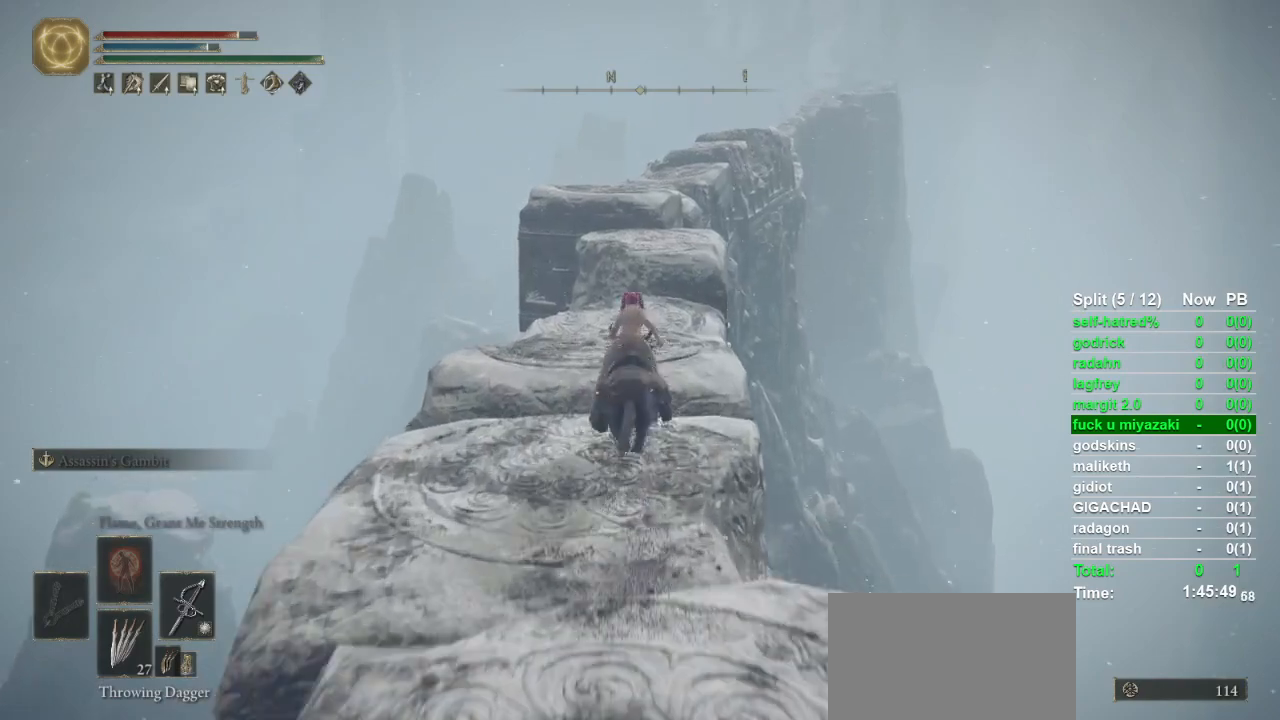
{"buttons": [], "left_stick": "up", "right_stick": "center", "events": []}
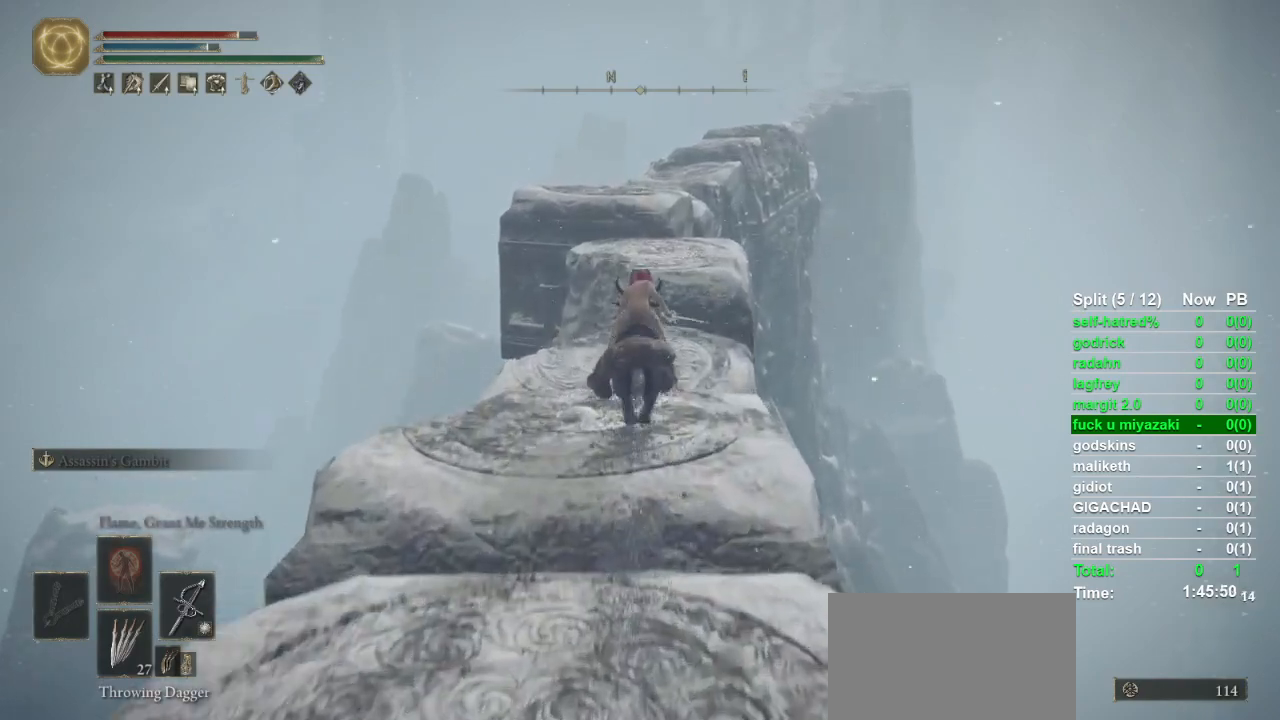
{"buttons": ["CROSS"], "left_stick": "up", "right_stick": "center", "events": [[433, "CROSS", "down"]]}
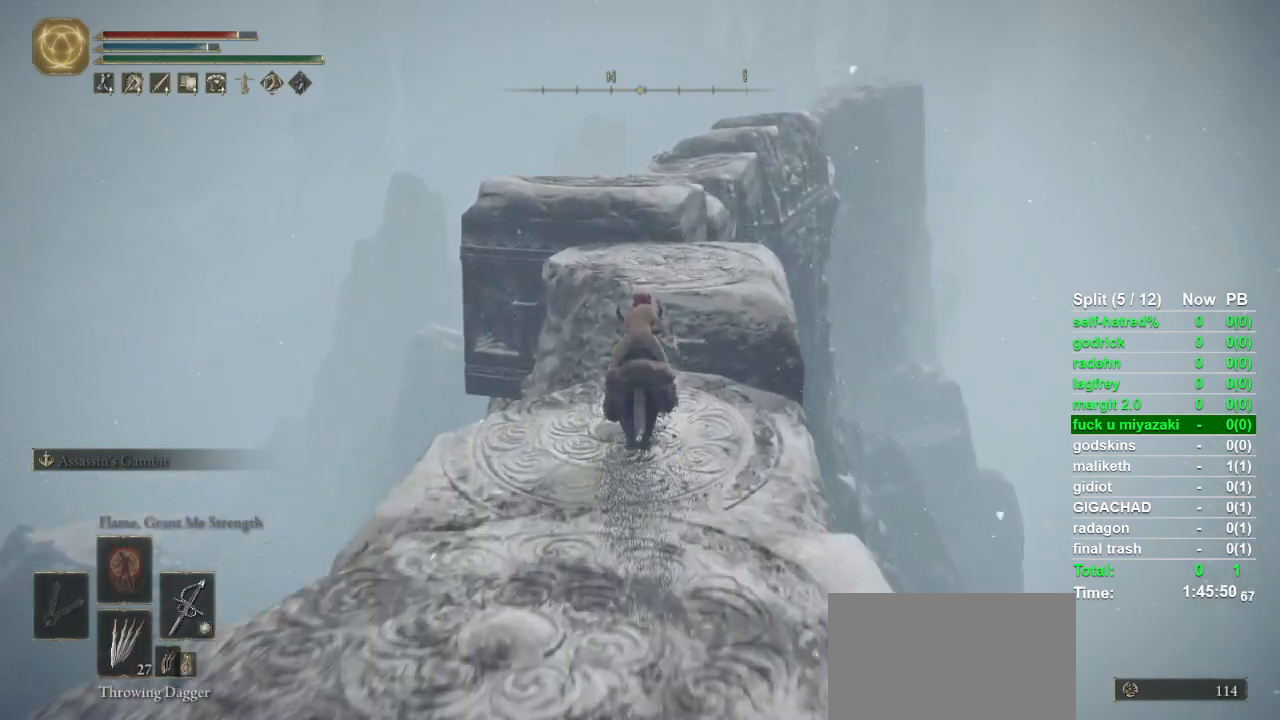
{"buttons": [], "left_stick": "up", "right_stick": "center", "events": [[67, "CROSS", "up"]]}
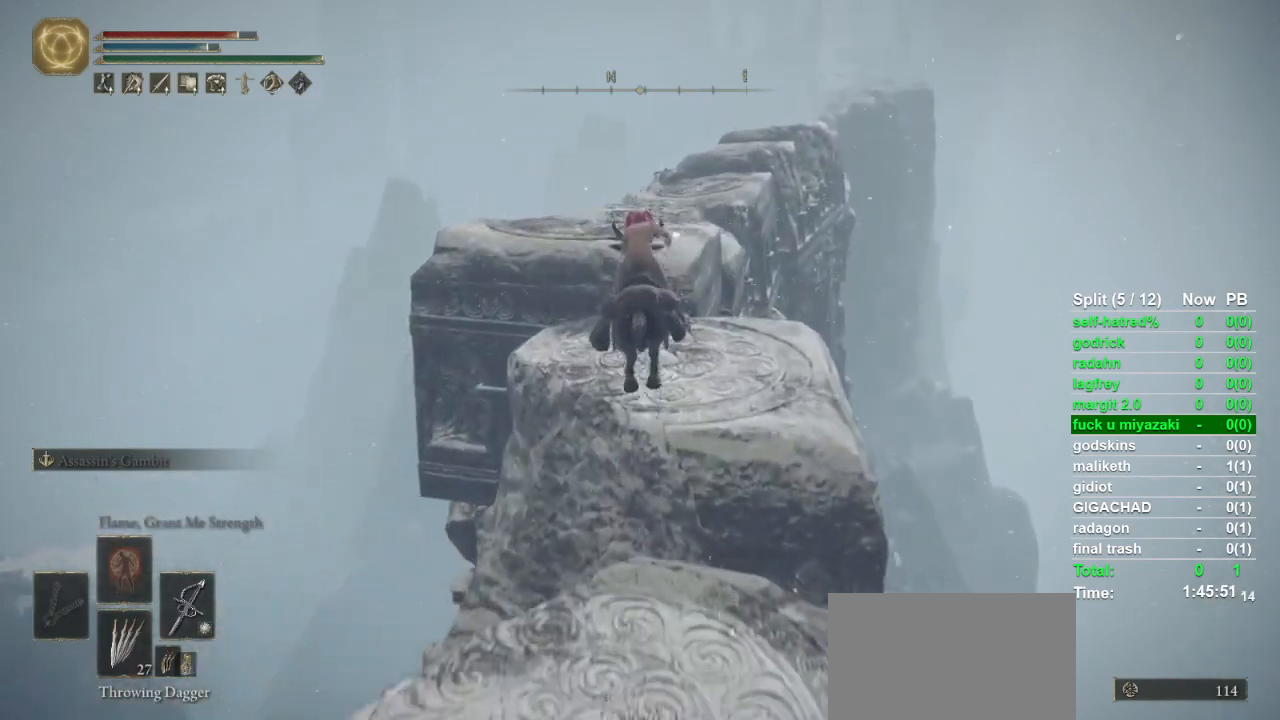
{"buttons": [], "left_stick": "up", "right_stick": "center", "events": [[133, "CROSS", "down"], [267, "CROSS", "up"]]}
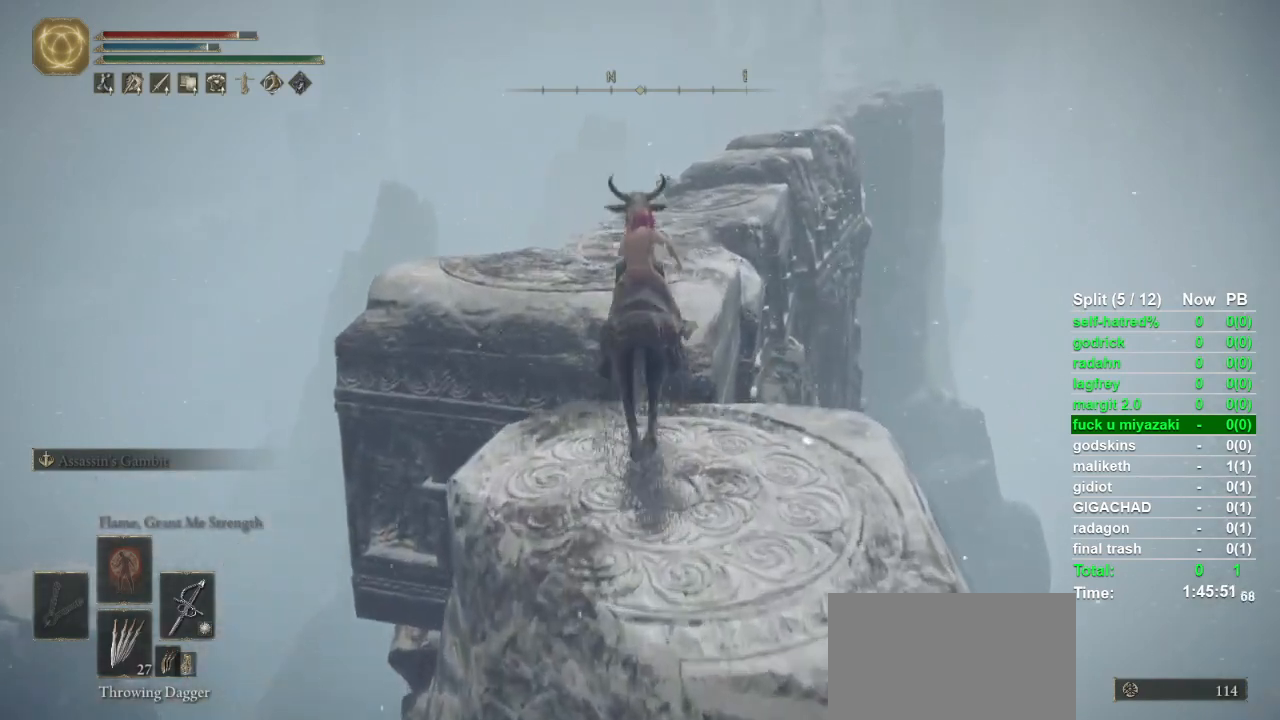
{"buttons": [], "left_stick": "up", "right_stick": "center", "events": []}
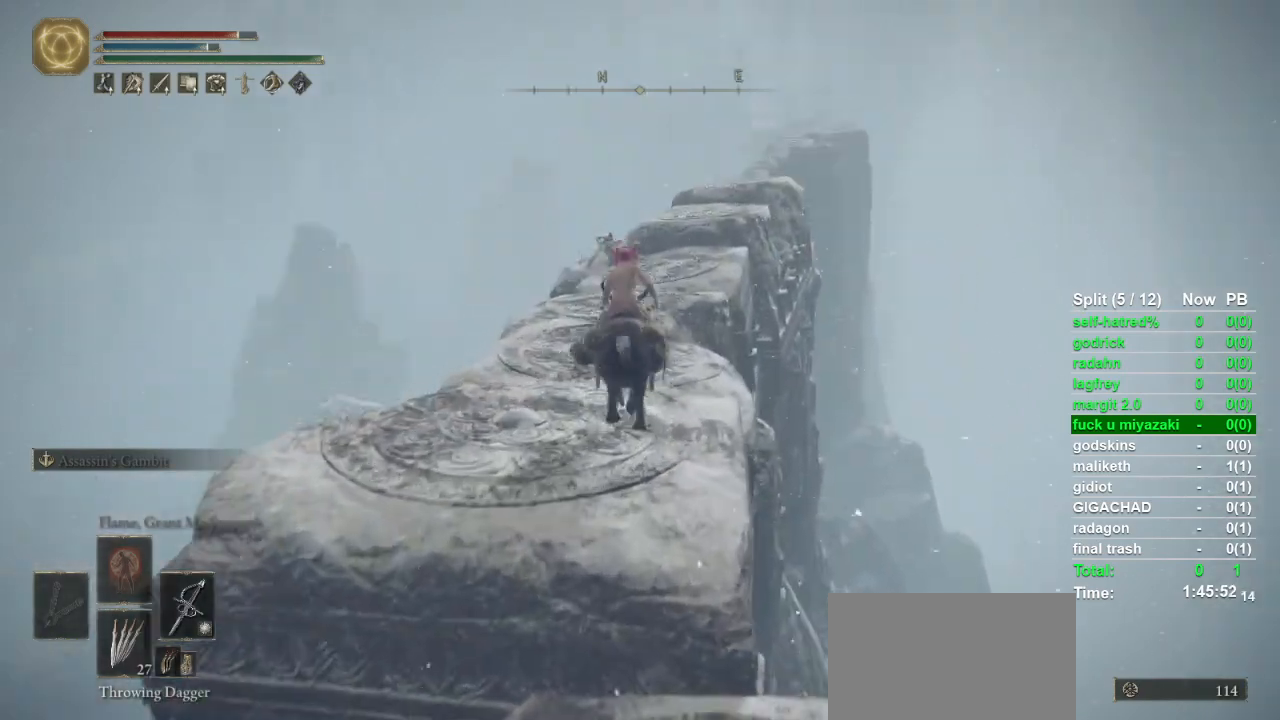
{"buttons": [], "left_stick": "up", "right_stick": "center", "events": [[67, "CIRCLE", "down"], [133, "CIRCLE", "up"]]}
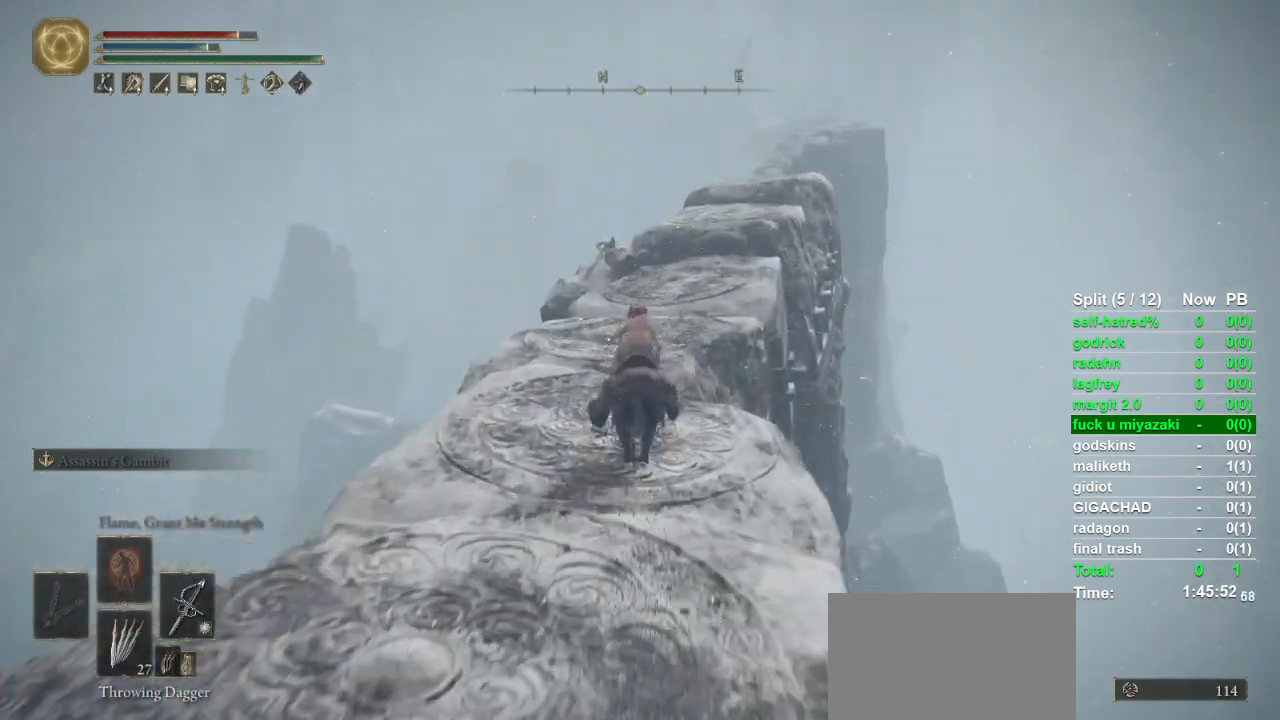
{"buttons": [], "left_stick": "up", "right_stick": "down-right", "events": [[300, "right_stick", "down-right"]]}
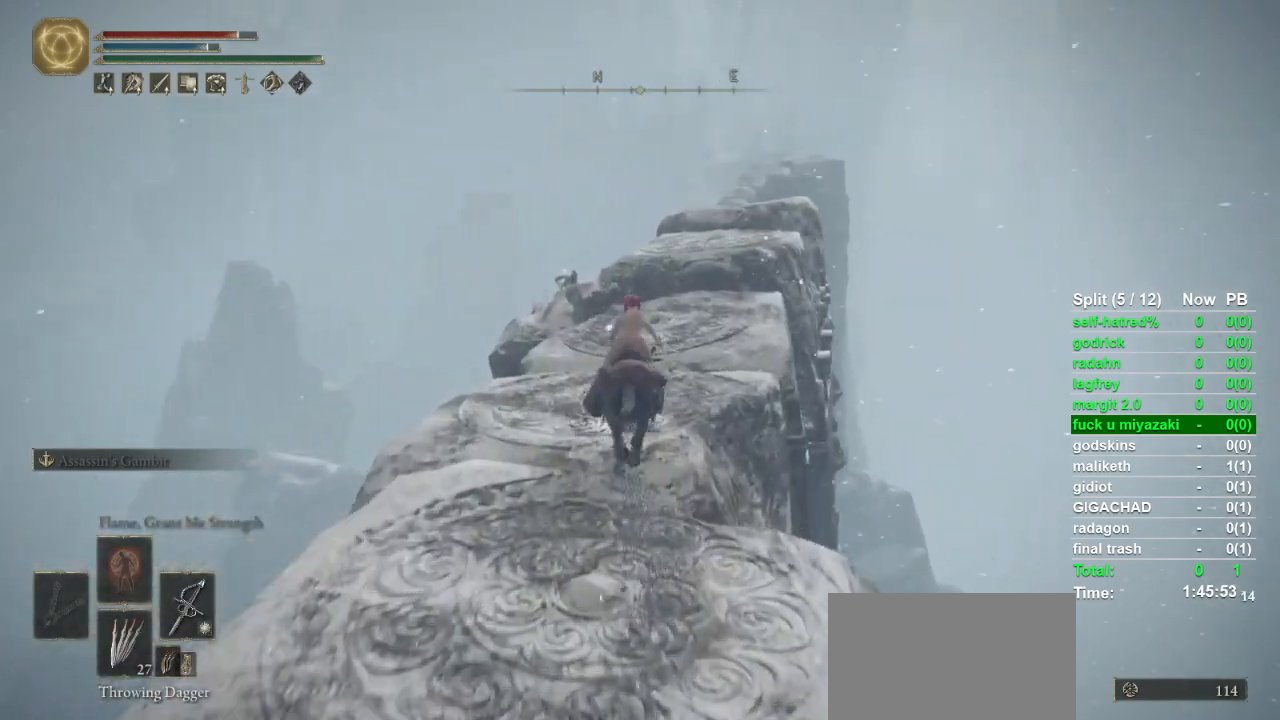
{"buttons": [], "left_stick": "up", "right_stick": "center", "events": [[367, "right_stick", "center"]]}
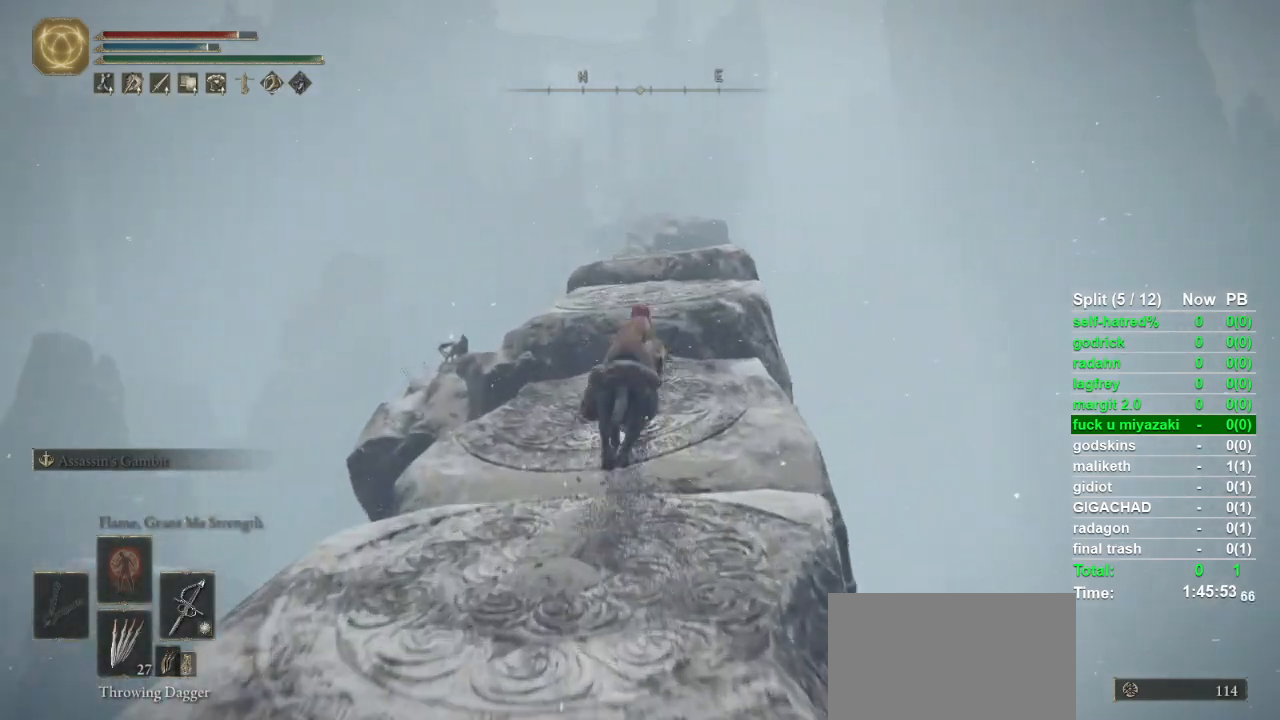
{"buttons": [], "left_stick": "up", "right_stick": "down", "events": [[167, "CROSS", "down"], [233, "CROSS", "up"], [433, "right_stick", "down"]]}
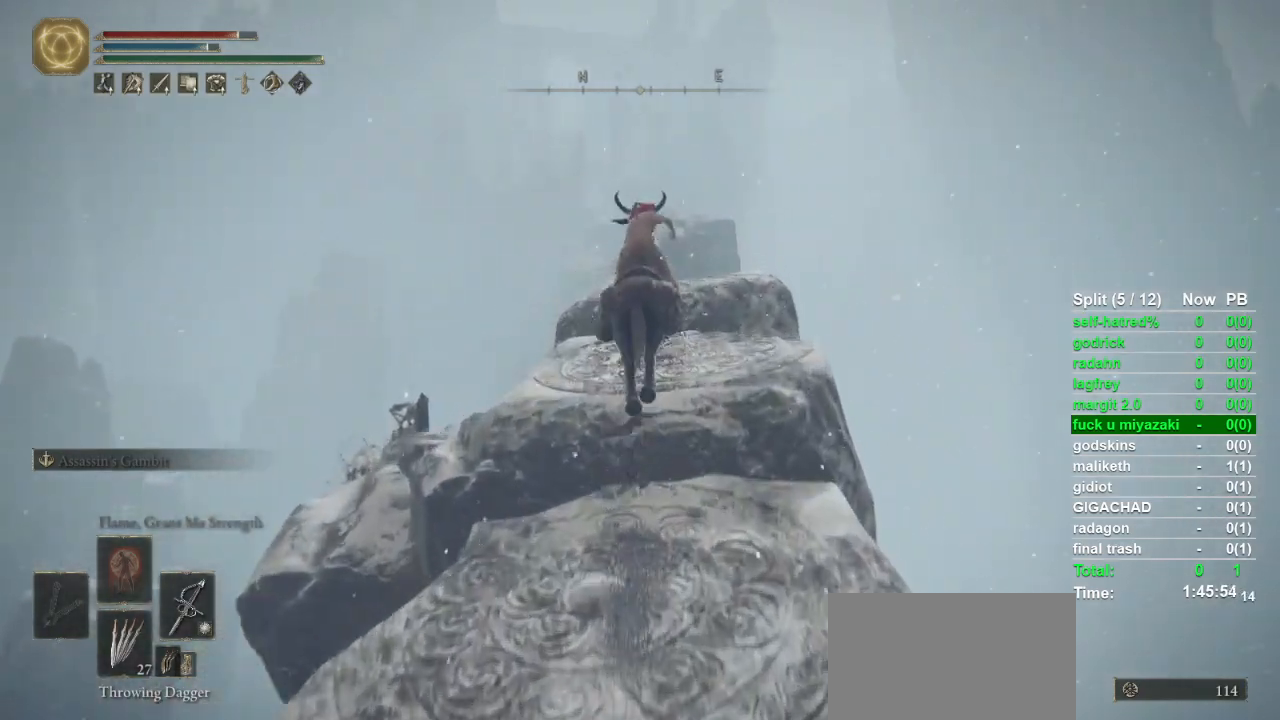
{"buttons": [], "left_stick": "up", "right_stick": "center", "events": [[67, "right_stick", "center"], [367, "CROSS", "down"], [500, "CROSS", "up"]]}